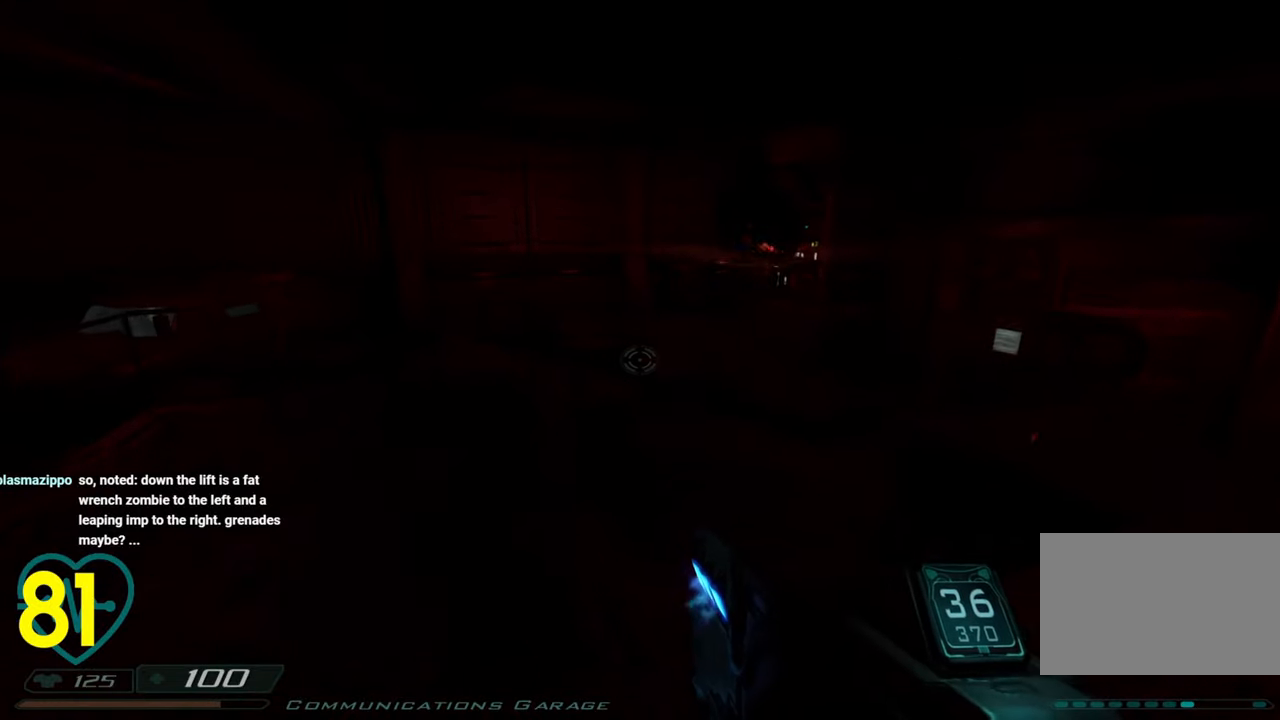
Gameplay with keyboard and mouse; each line is a JSON object with the keys and mouse buttons held at the frame after it. "events" lists presses ("down") and releases ("up") of "1", "2", "3", "4", "a", "alt", "c", "ctrl", "d", "e", "f", "q", "r", "s", "shift", "space", "tab", "v", "w", "x", "z" and "mouse_wheel" between this image and that frame as [ms after this image, input, new state], when the widget could be followed in between. "mouse_wheel" = the "wheel" button of the "mouse" list. No other keys are recorded. "wheel" means that the mouse wheel is clicked or scrolled. "mouse_move" is the direction in which the mouse moves at that frame (one of eight, or "still"), when it could be read.
{"keys": ["3", "a", "w"], "mouse": [], "mouse_move": "still", "events": [[133, "a", "up"], [183, "w", "up"], [233, "a", "down"], [317, "w", "down"], [450, "3", "down"]]}
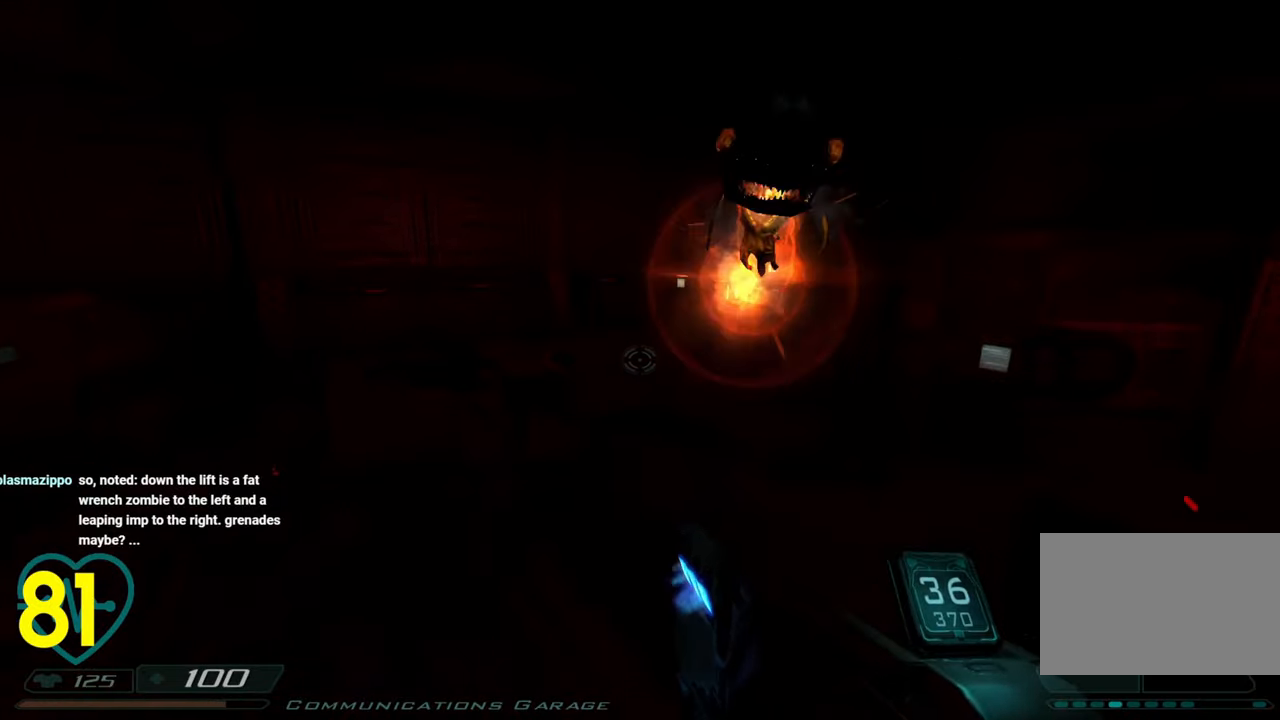
{"keys": ["a", "shift"], "mouse": [], "mouse_move": "up-right", "events": [[50, "3", "up"], [133, "w", "up"], [283, "shift", "down"]]}
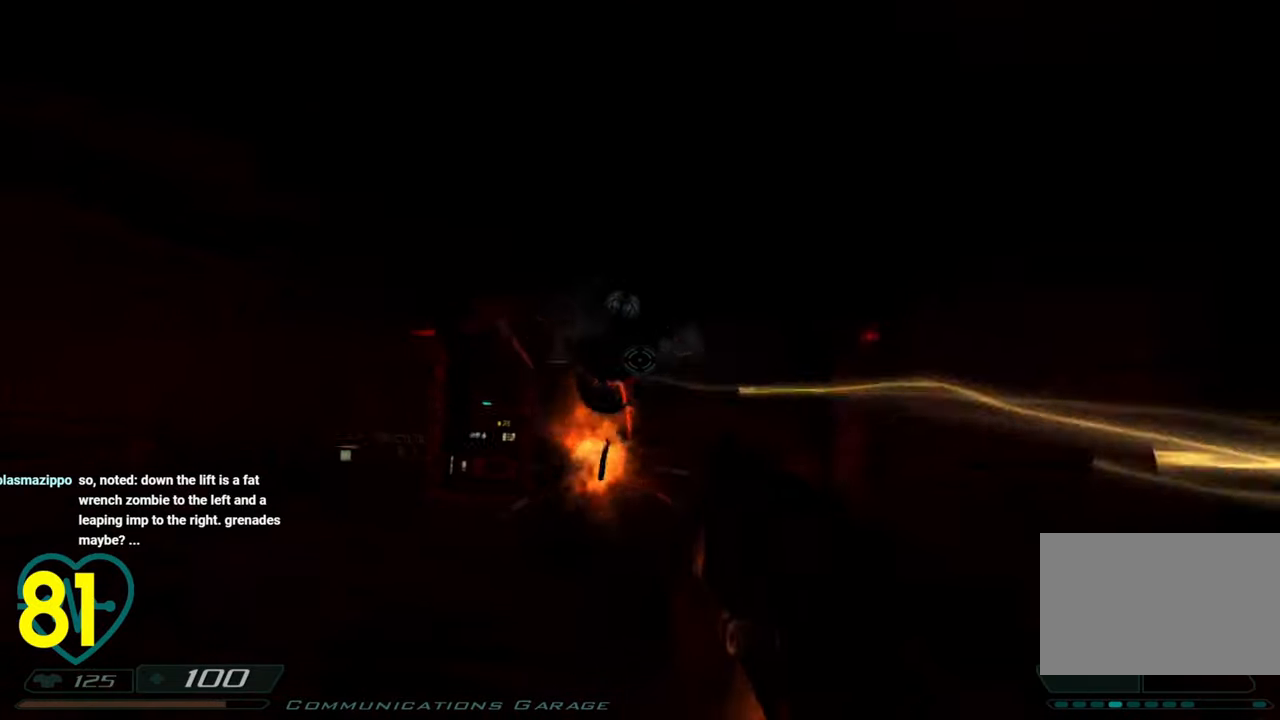
{"keys": ["d", "s", "shift"], "mouse": [], "mouse_move": "down-right", "events": [[67, "a", "up"], [67, "shift", "up"], [117, "d", "down"], [150, "w", "down"], [383, "shift", "down"], [383, "w", "up"], [483, "s", "down"]]}
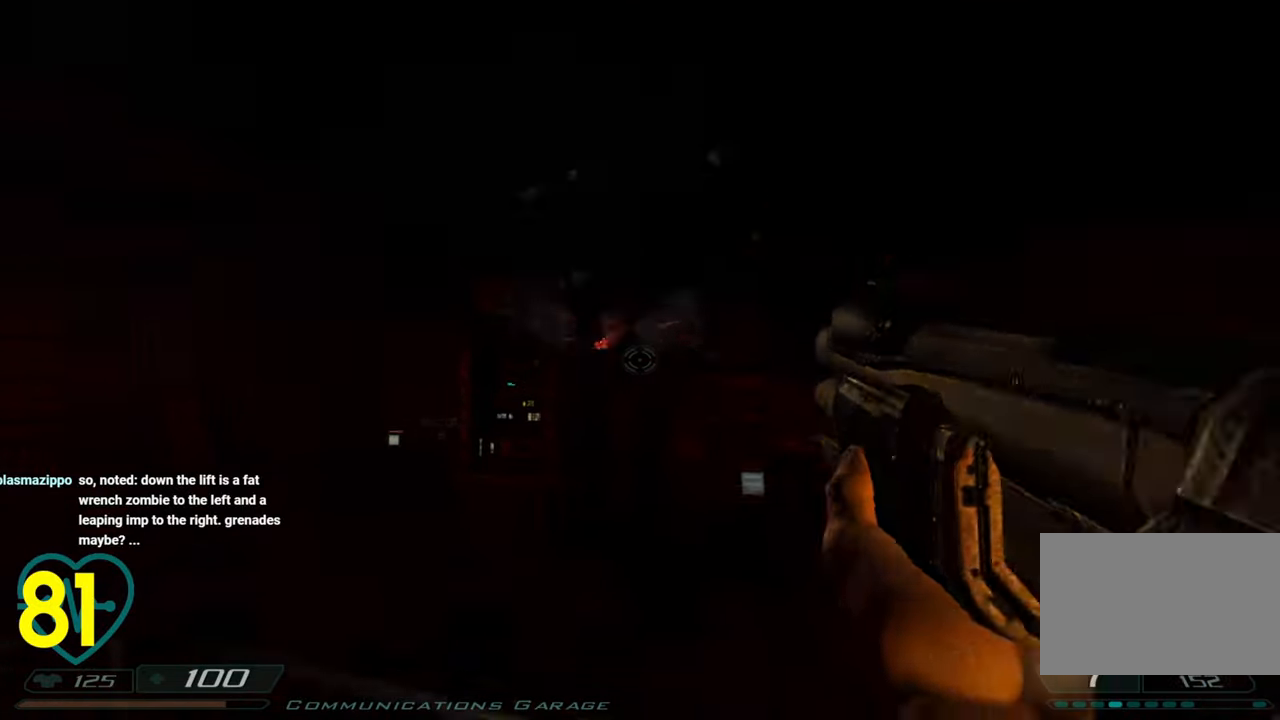
{"keys": ["shift"], "mouse": [], "mouse_move": "still", "events": [[233, "s", "up"], [233, "shift", "up"], [283, "d", "up"], [500, "shift", "down"]]}
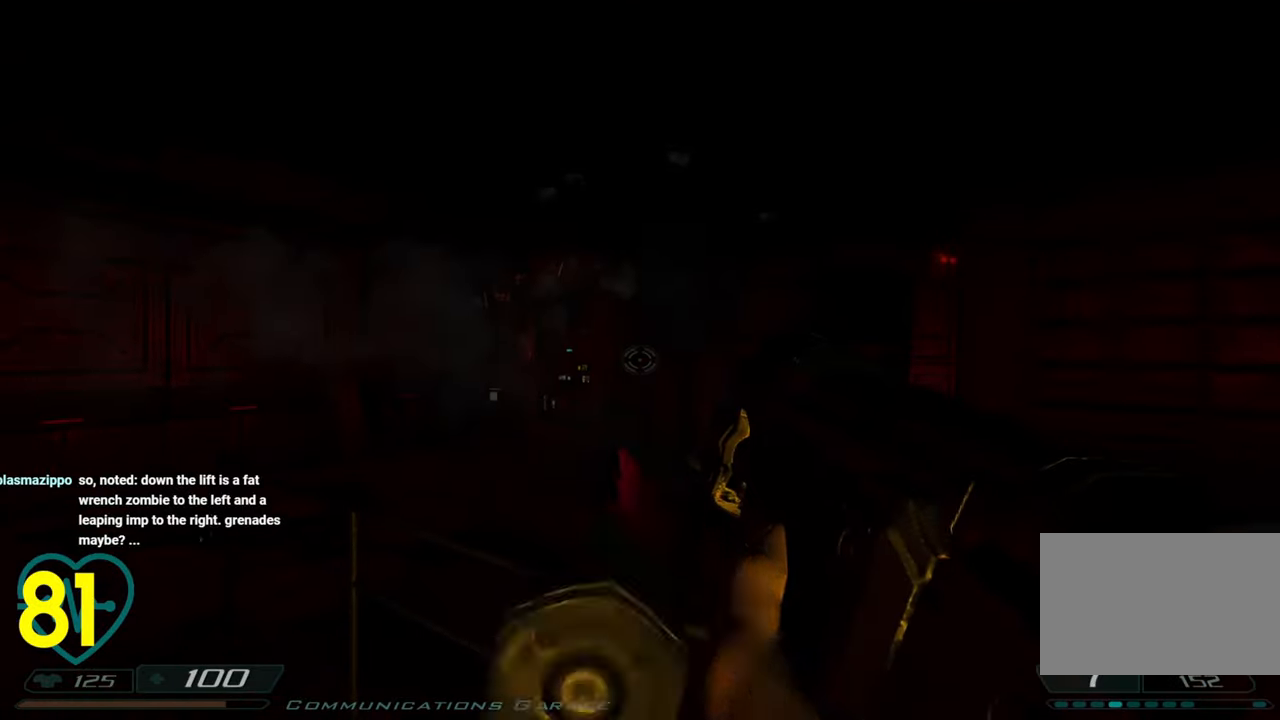
{"keys": [], "mouse": [], "mouse_move": "up-left", "events": [[50, "a", "down"], [50, "w", "down"], [417, "a", "up"], [417, "shift", "up"], [417, "w", "up"]]}
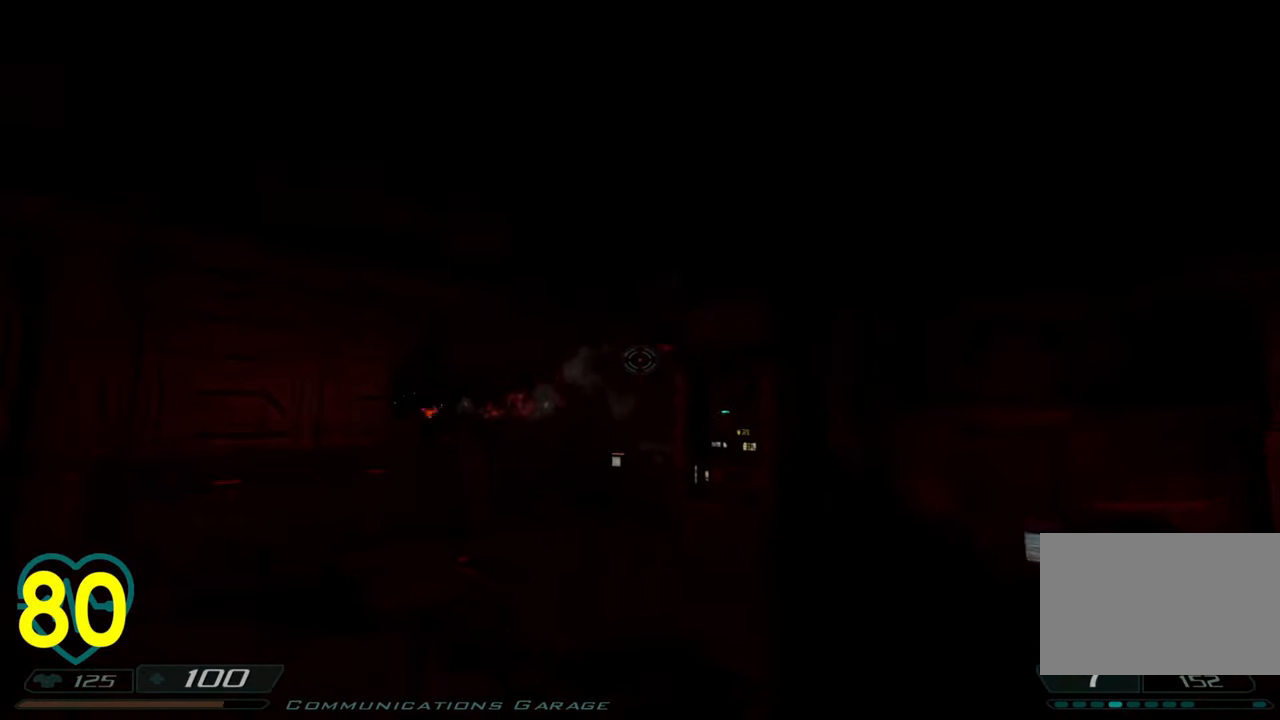
{"keys": ["d", "s", "shift"], "mouse": [], "mouse_move": "right", "events": [[200, "d", "down"], [200, "s", "down"], [200, "shift", "down"]]}
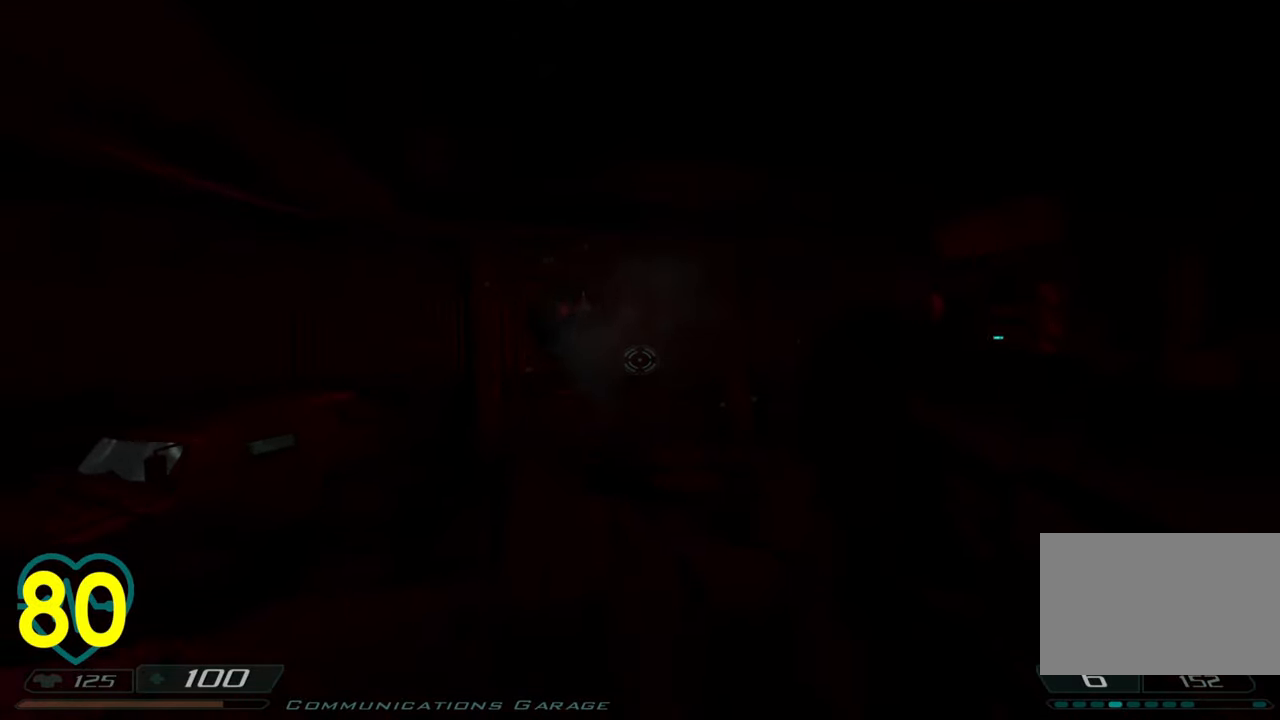
{"keys": ["w"], "mouse": [], "mouse_move": "down-left", "events": [[83, "s", "up"], [83, "shift", "up"], [133, "d", "up"], [217, "a", "down"], [267, "w", "down"], [317, "a", "up"]]}
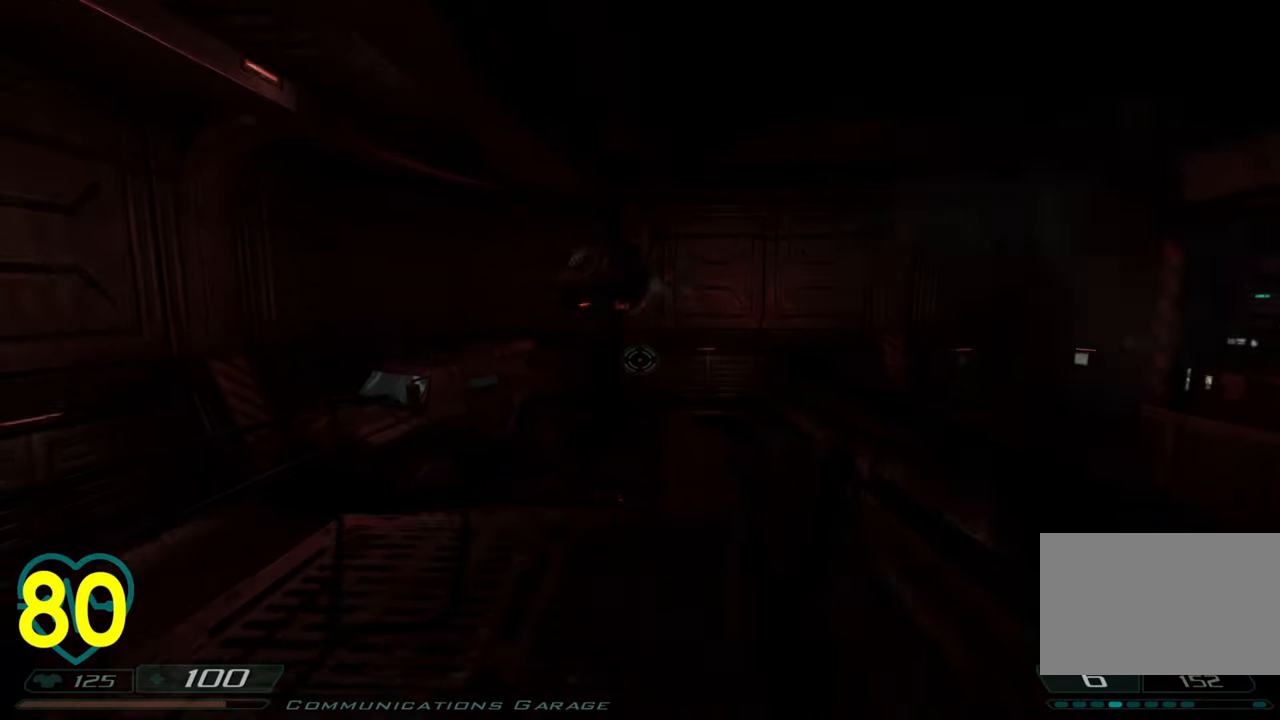
{"keys": [], "mouse": [], "mouse_move": "left", "events": [[50, "shift", "down"], [367, "shift", "up"], [367, "w", "up"]]}
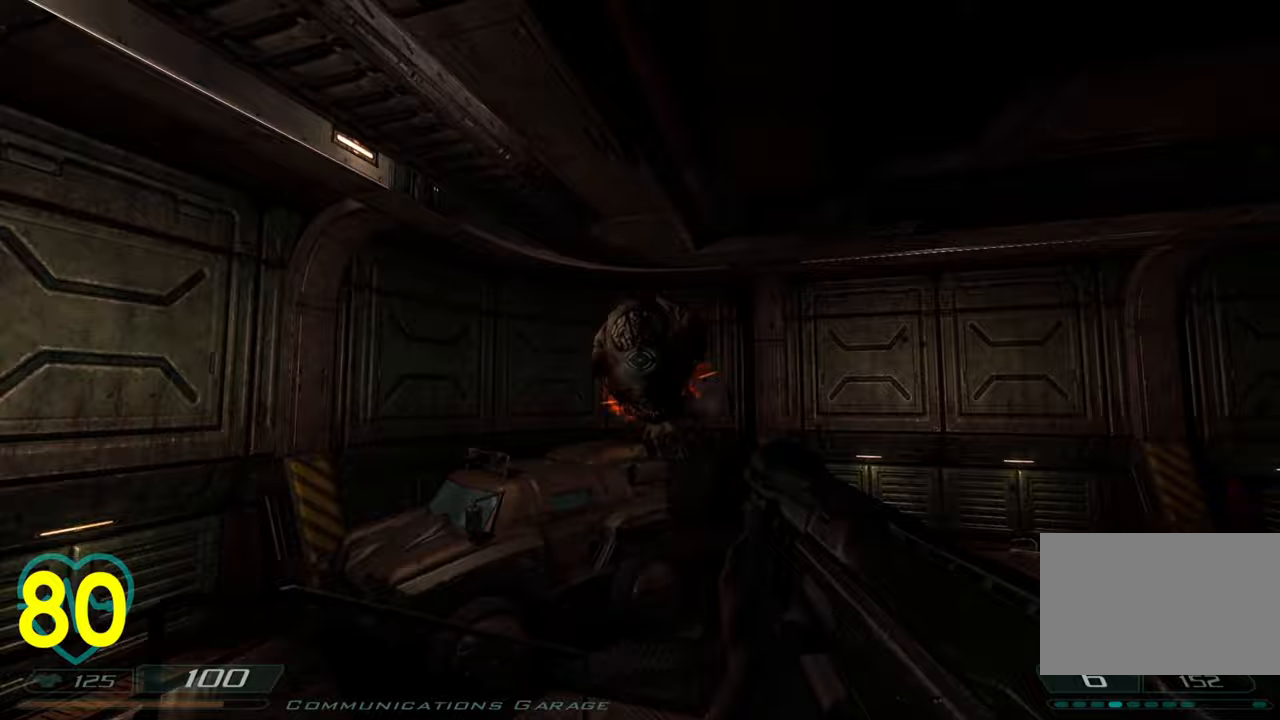
{"keys": ["s"], "mouse": [], "mouse_move": "still", "events": [[17, "s", "down"]]}
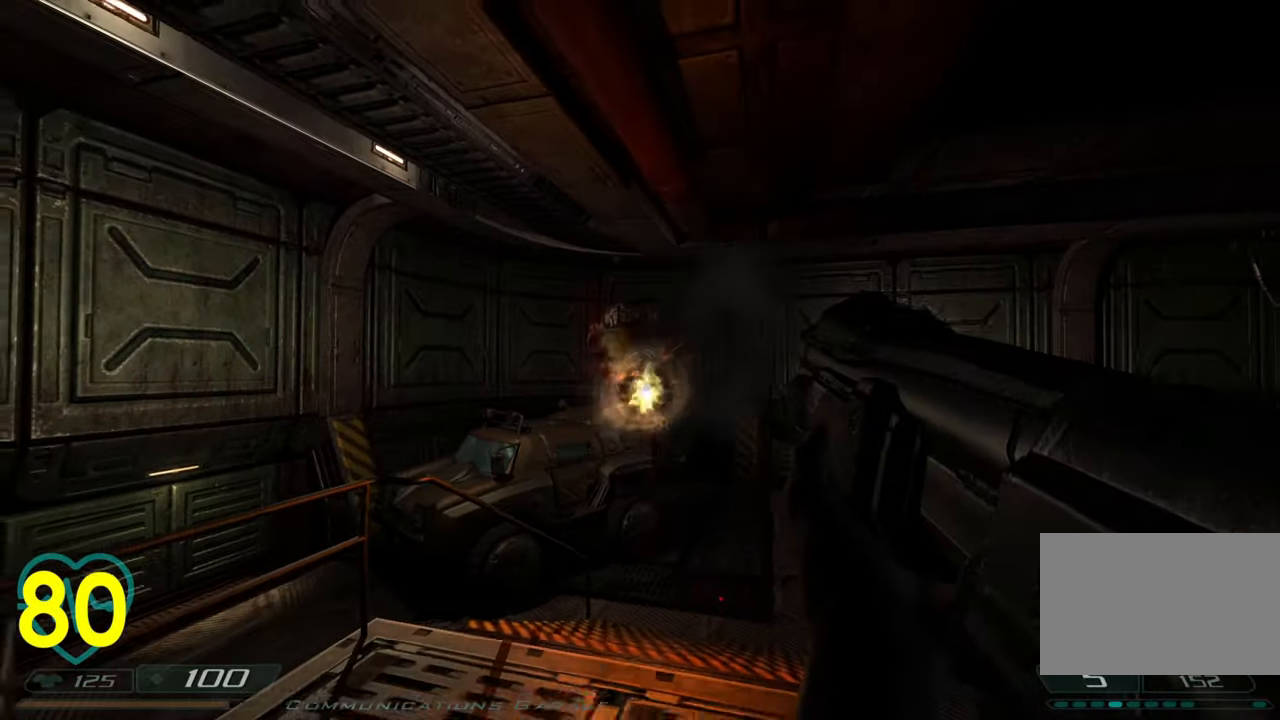
{"keys": ["d", "shift", "w"], "mouse": [], "mouse_move": "up-right", "events": [[83, "shift", "down"], [133, "a", "down"], [167, "s", "up"], [317, "w", "down"], [467, "d", "down"], [500, "a", "up"]]}
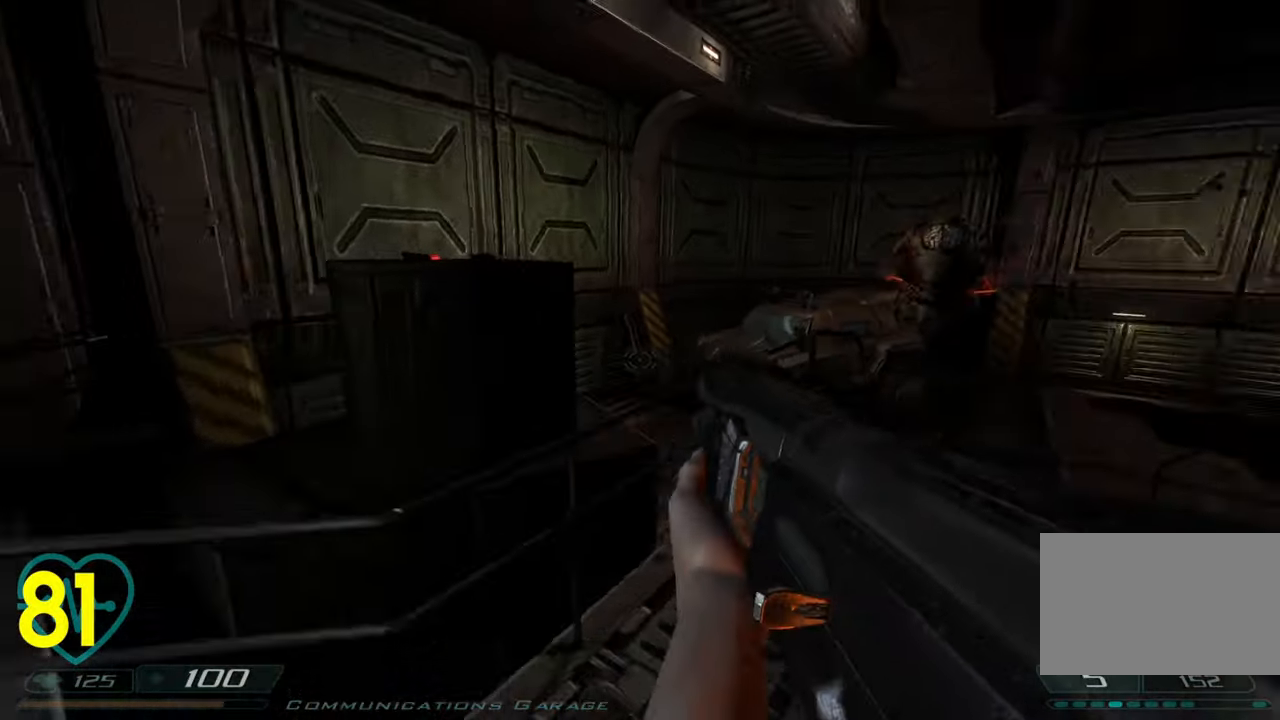
{"keys": ["shift", "w"], "mouse": [], "mouse_move": "up-right", "events": [[383, "d", "up"]]}
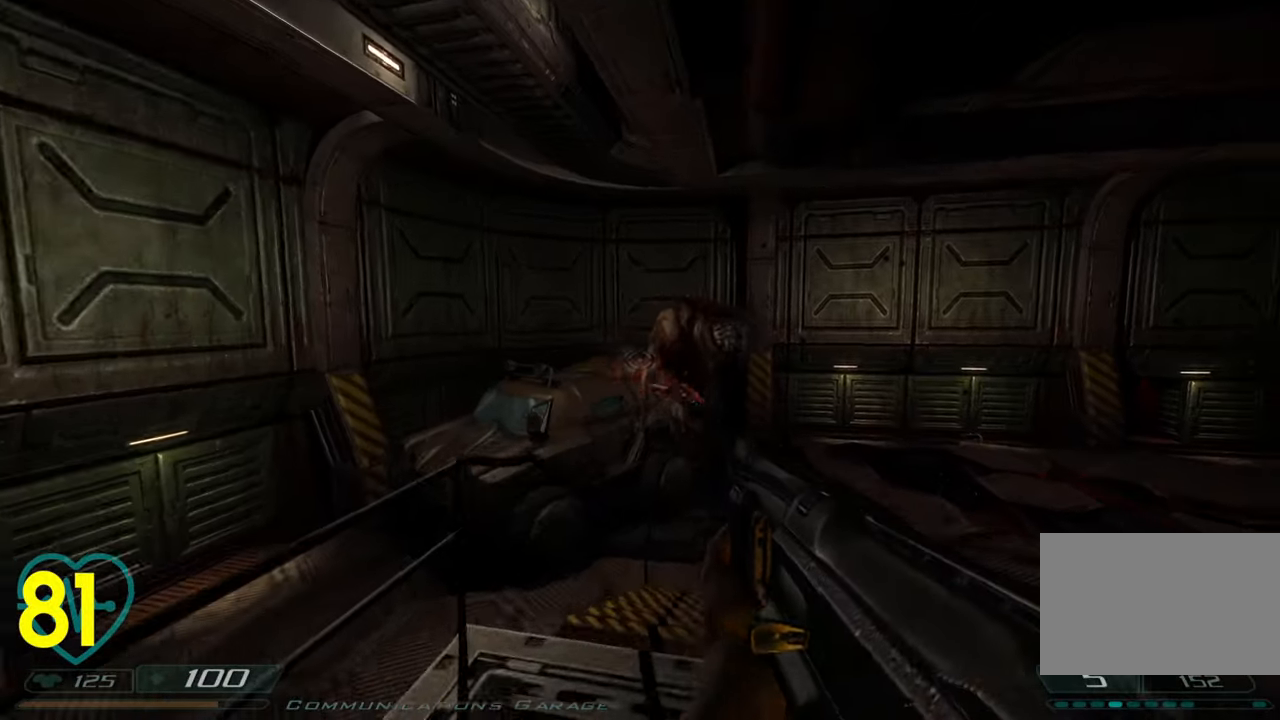
{"keys": [], "mouse": [], "mouse_move": "down-right", "events": [[67, "d", "down"], [217, "d", "up"], [350, "shift", "up"], [350, "w", "up"]]}
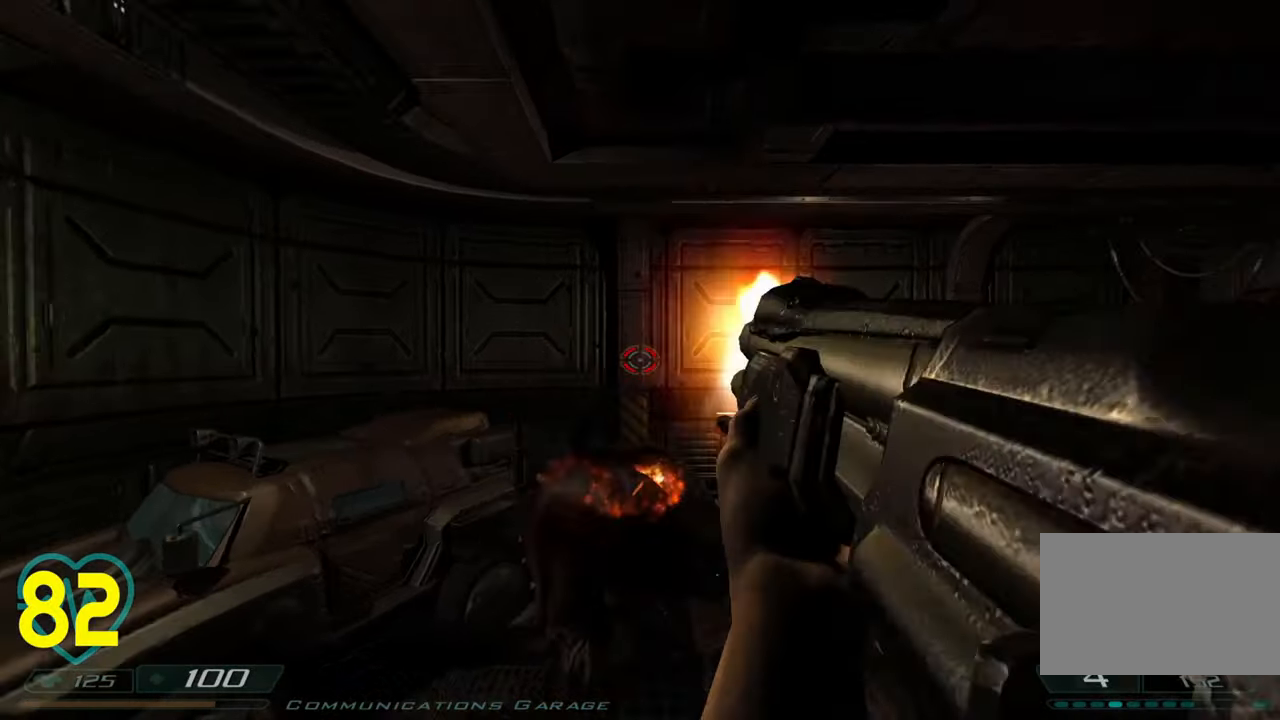
{"keys": ["s", "shift"], "mouse": [], "mouse_move": "left", "events": [[33, "s", "down"], [83, "shift", "down"]]}
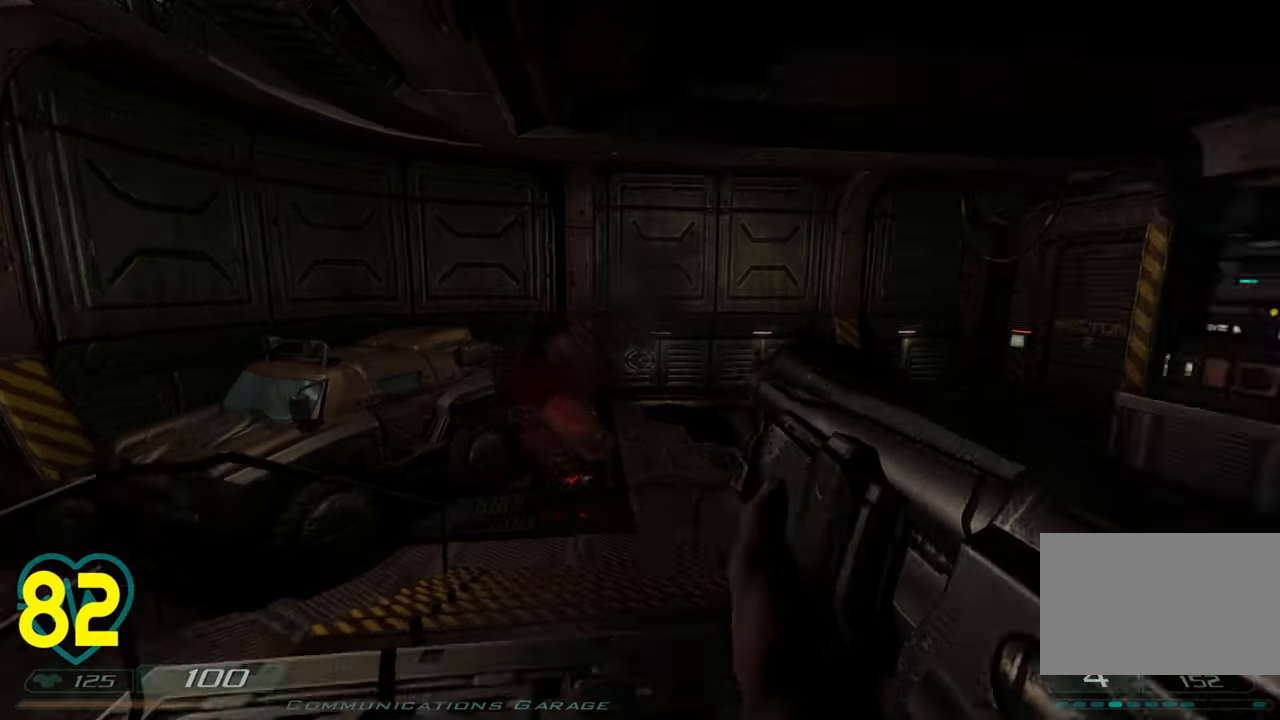
{"keys": ["d", "w"], "mouse": [], "mouse_move": "still", "events": [[100, "s", "up"], [100, "shift", "up"], [383, "d", "down"], [383, "w", "down"]]}
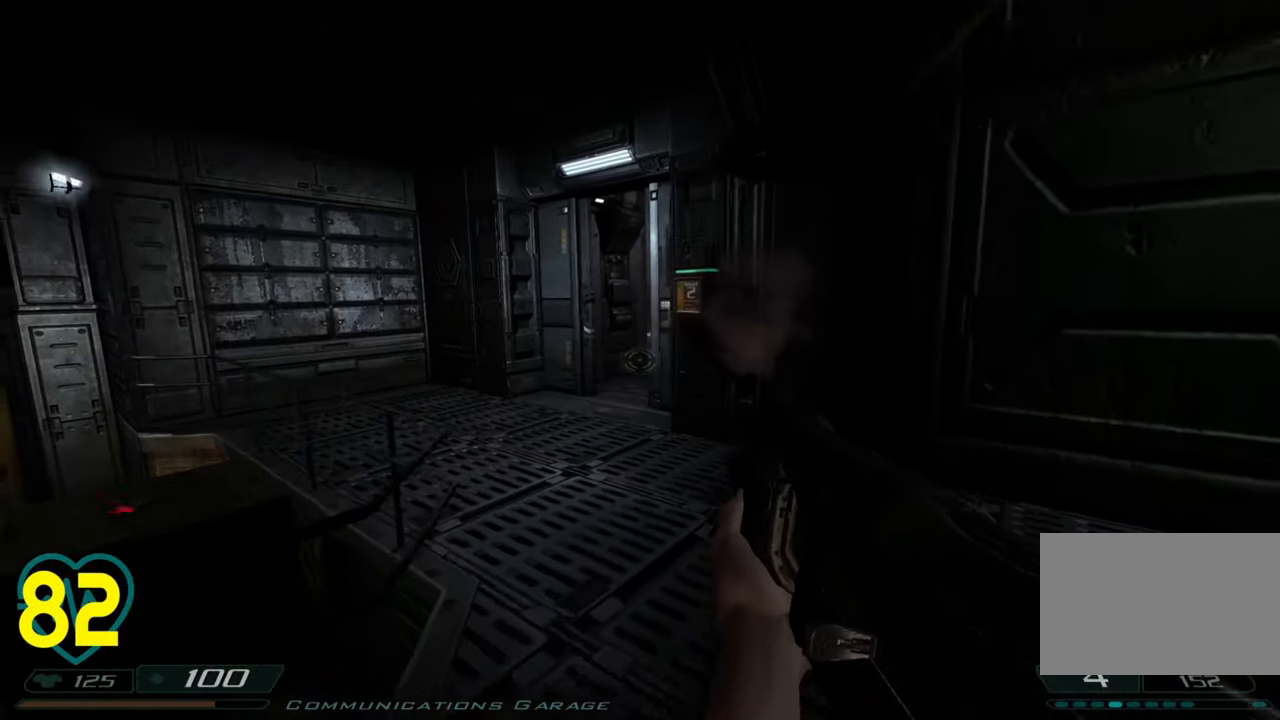
{"keys": ["shift", "w"], "mouse": [], "mouse_move": "right", "events": [[17, "d", "up"], [200, "mouse_wheel", "down"], [250, "mouse_wheel", "up"], [383, "shift", "down"]]}
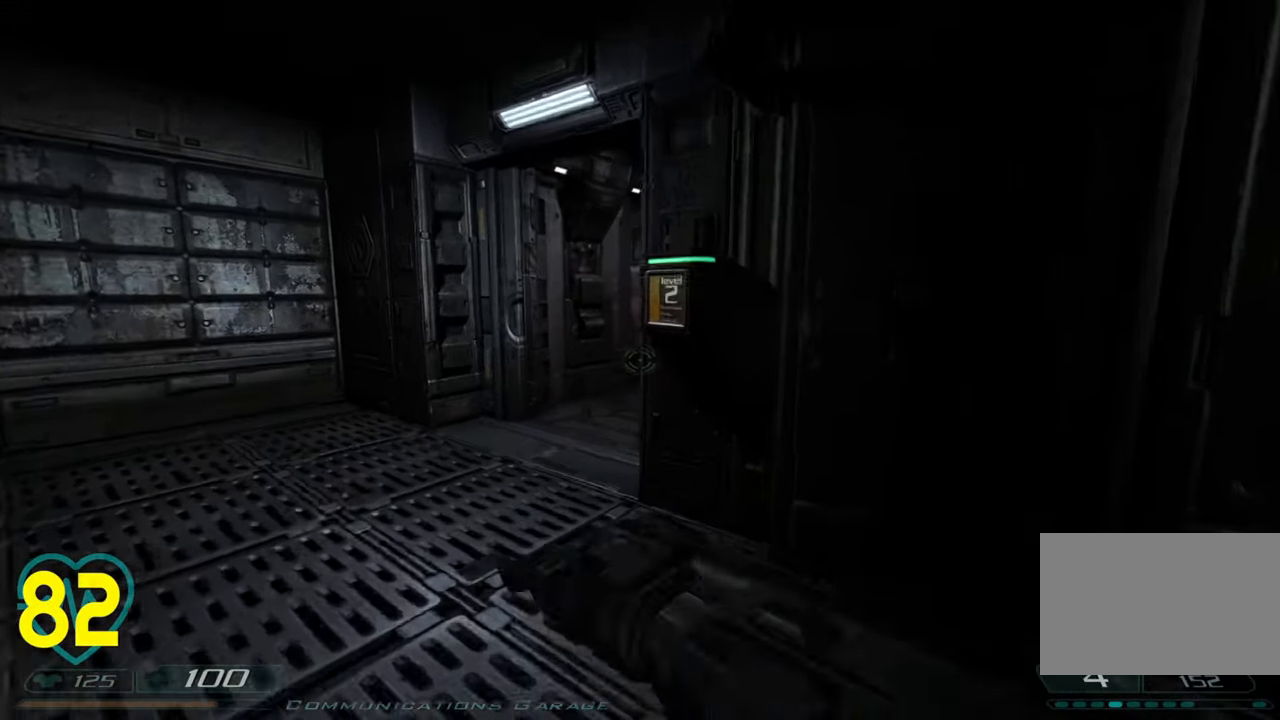
{"keys": ["a", "shift", "w"], "mouse": [], "mouse_move": "right", "events": [[133, "a", "down"], [367, "a", "up"], [450, "a", "down"]]}
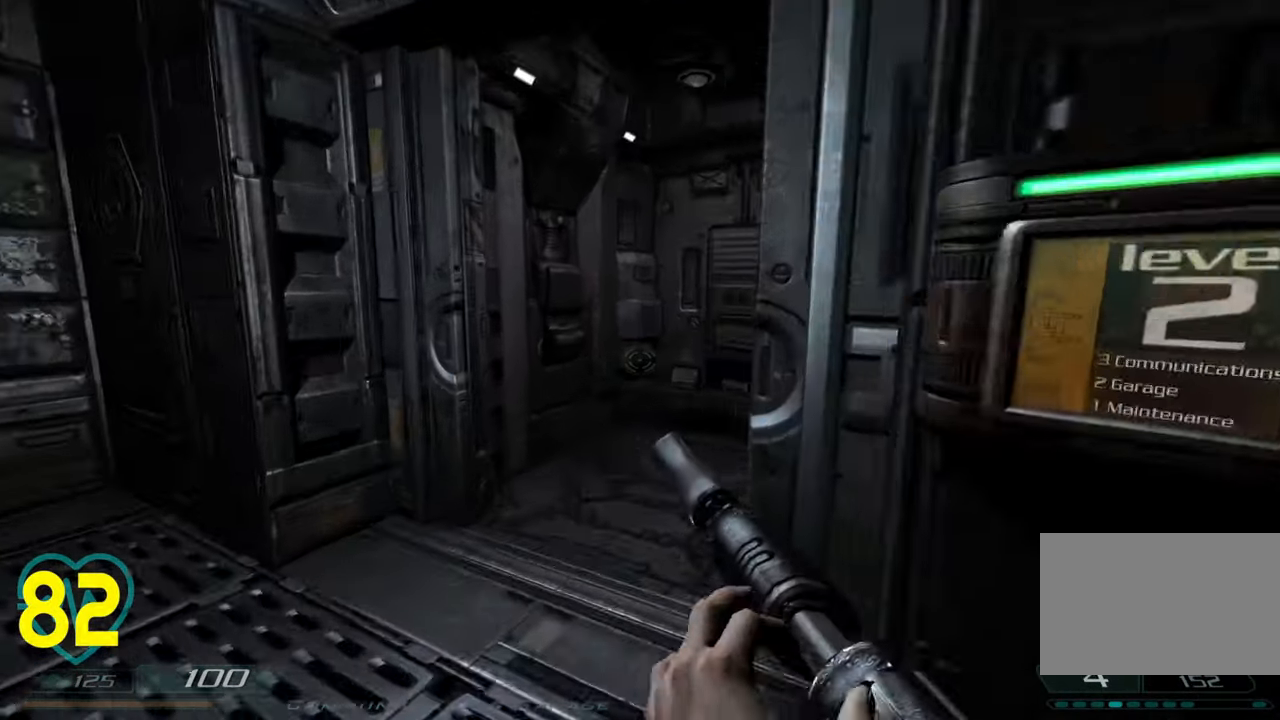
{"keys": ["shift", "w"], "mouse": [], "mouse_move": "right", "events": [[100, "a", "up"], [233, "a", "down"], [483, "a", "up"]]}
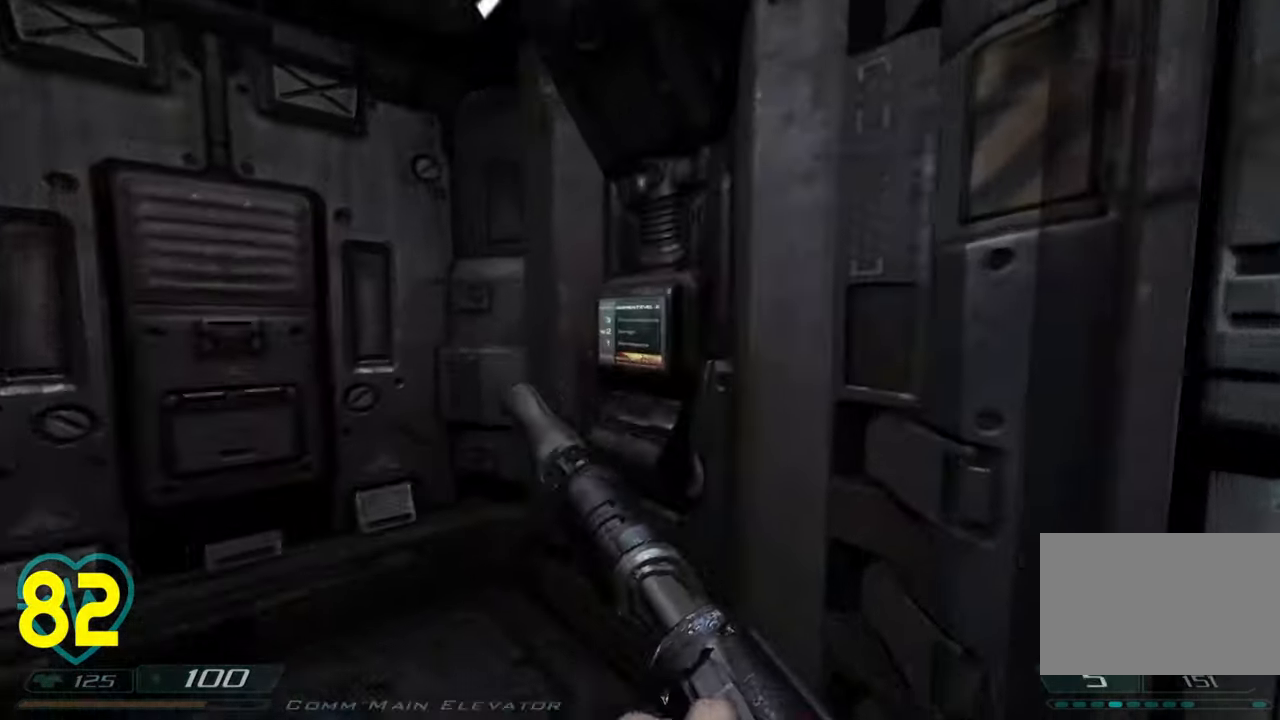
{"keys": [], "mouse": [], "mouse_move": "left", "events": [[117, "a", "down"], [200, "a", "up"], [300, "shift", "up"], [300, "w", "up"]]}
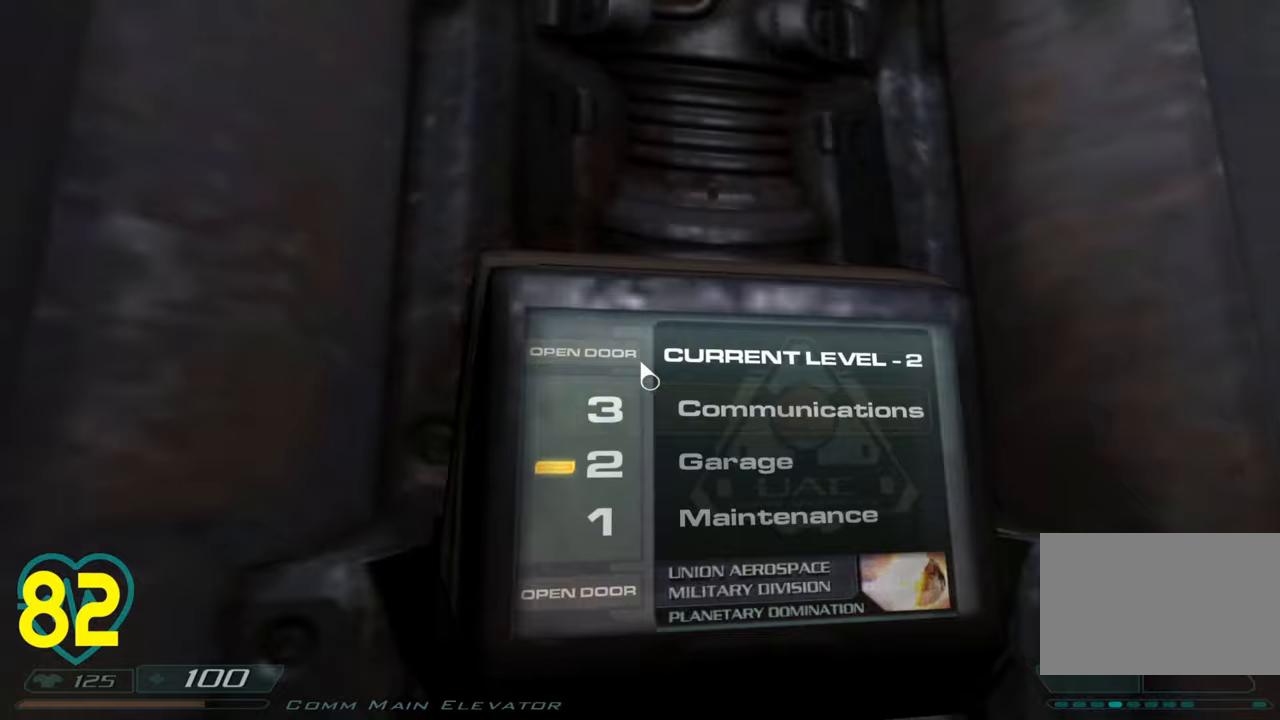
{"keys": [], "mouse": [], "mouse_move": "right", "events": []}
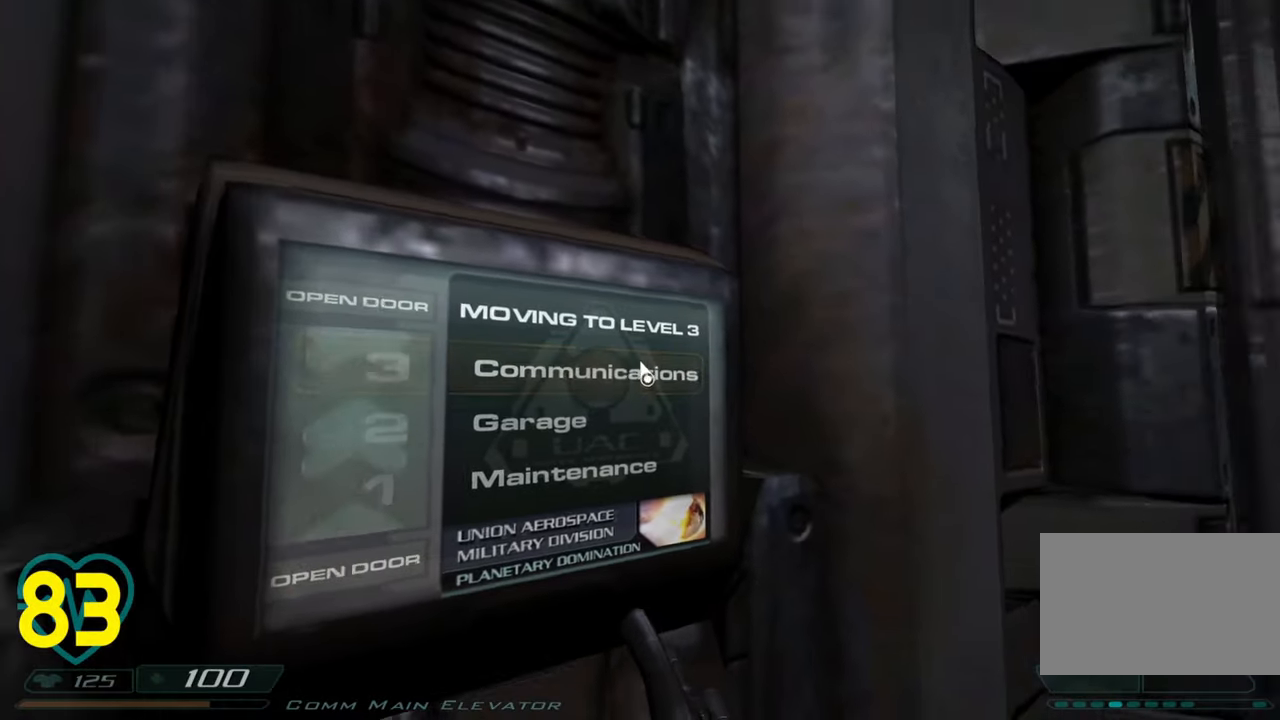
{"keys": [], "mouse": [], "mouse_move": "right", "events": [[50, "s", "down"], [150, "d", "down"], [283, "s", "up"], [367, "d", "up"]]}
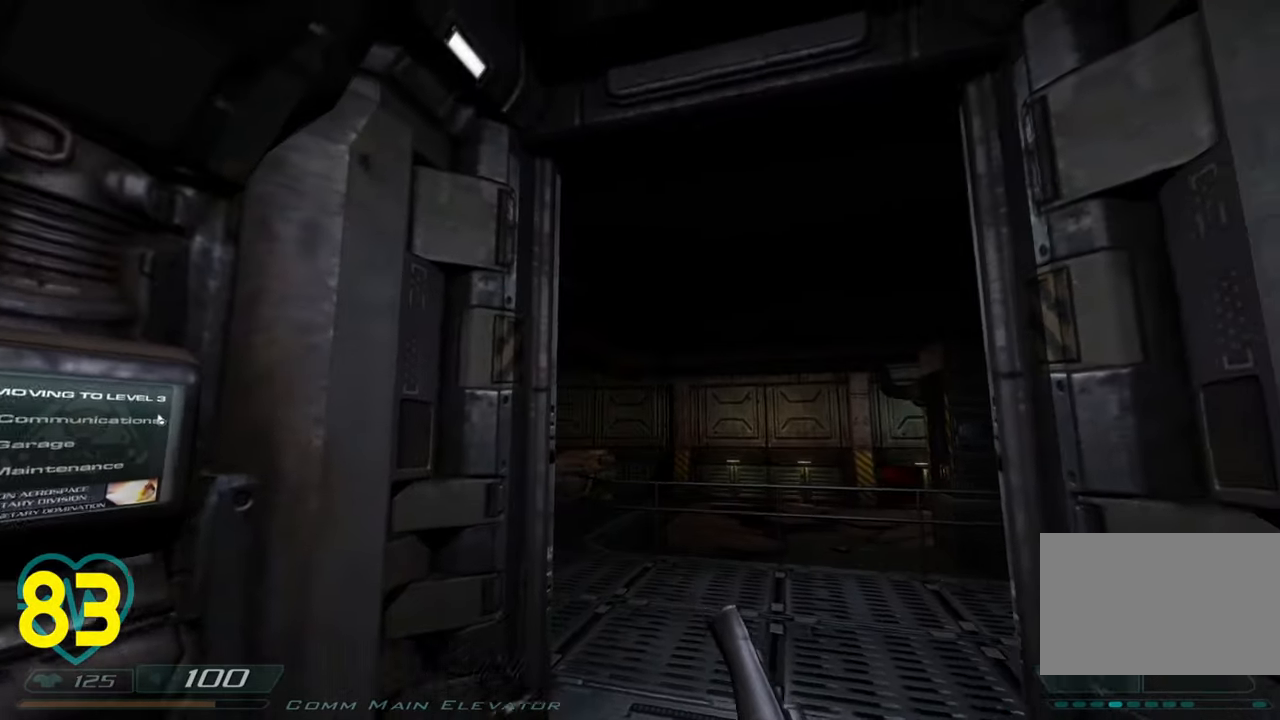
{"keys": ["a"], "mouse": [], "mouse_move": "left", "events": [[17, "a", "down"], [117, "a", "up"], [400, "a", "down"]]}
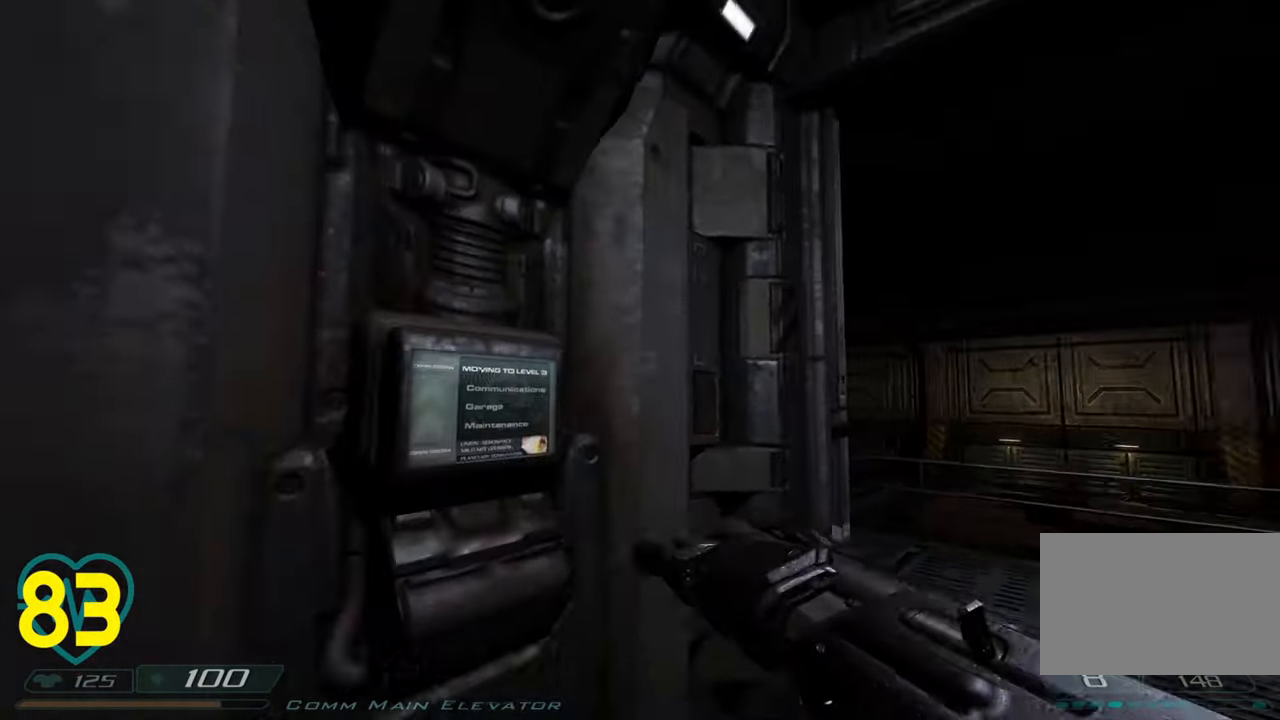
{"keys": [], "mouse": [], "mouse_move": "left", "events": [[33, "a", "up"], [217, "w", "down"], [450, "w", "up"]]}
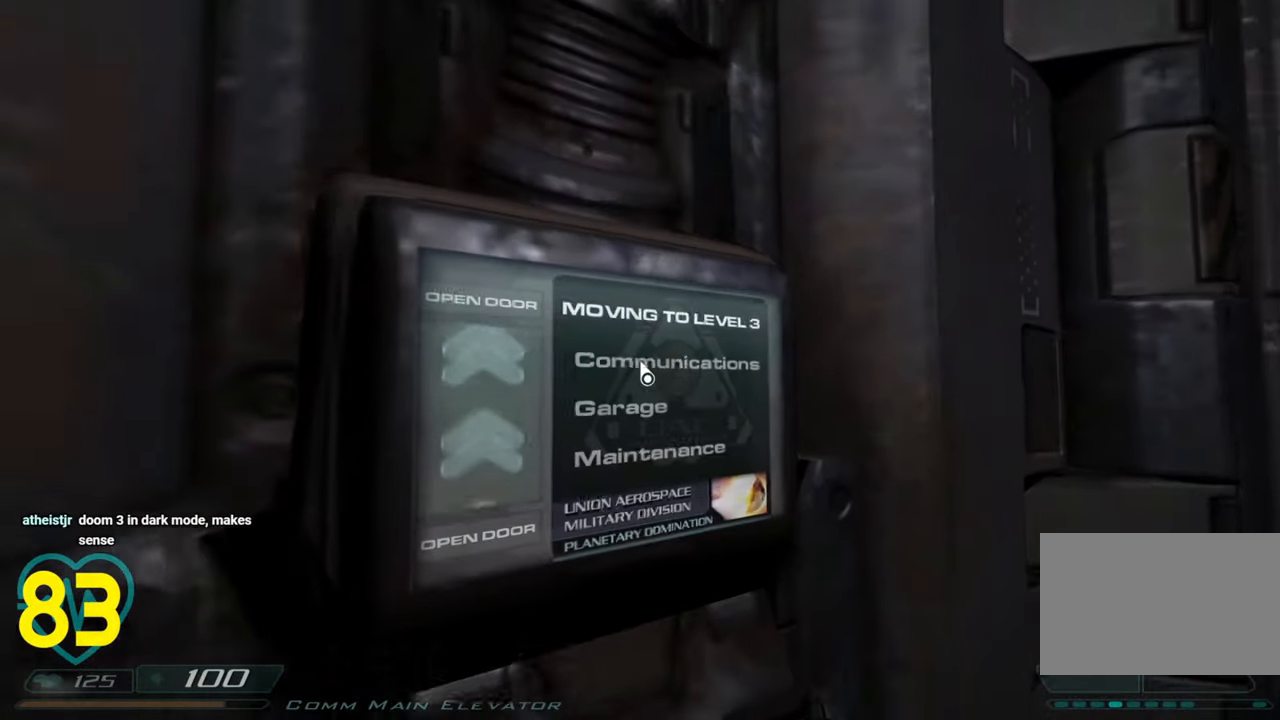
{"keys": ["d", "s"], "mouse": [], "mouse_move": "right", "events": [[433, "d", "down"], [433, "s", "down"]]}
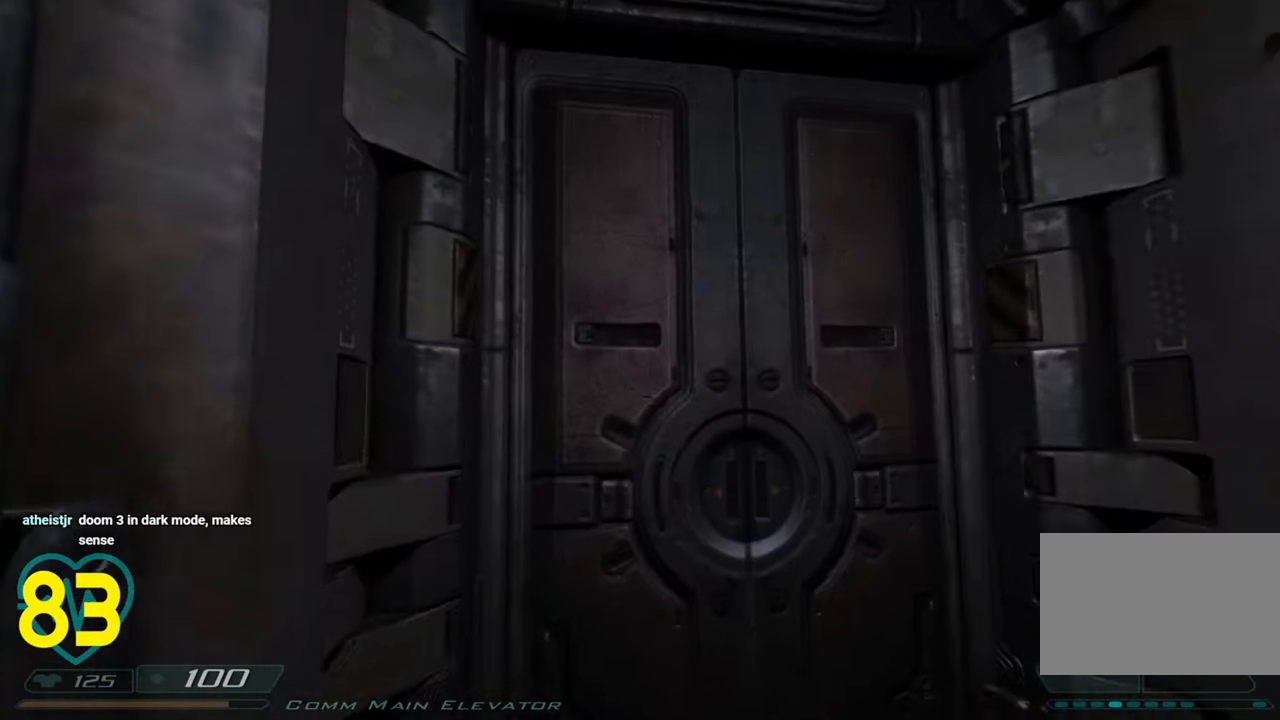
{"keys": [], "mouse": [], "mouse_move": "down-right", "events": [[17, "d", "up"], [17, "s", "up"], [350, "d", "down"], [433, "d", "up"]]}
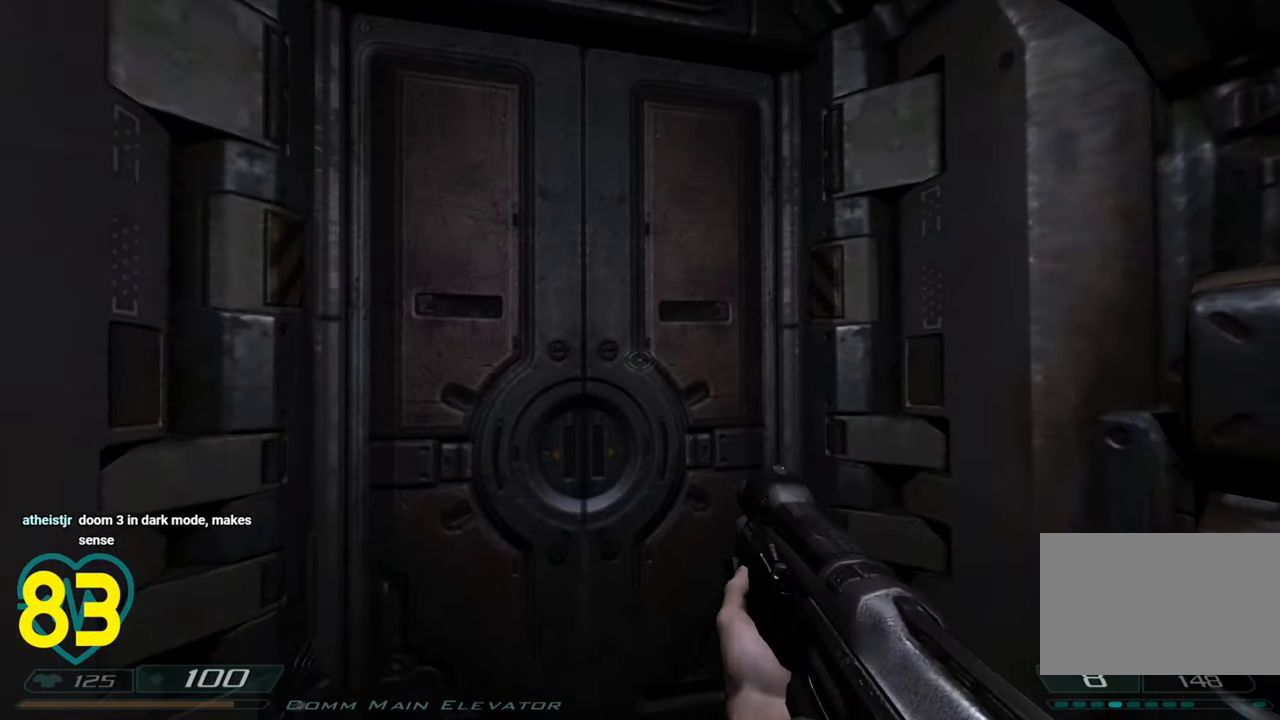
{"keys": ["w"], "mouse": [], "mouse_move": "left", "events": [[233, "w", "down"]]}
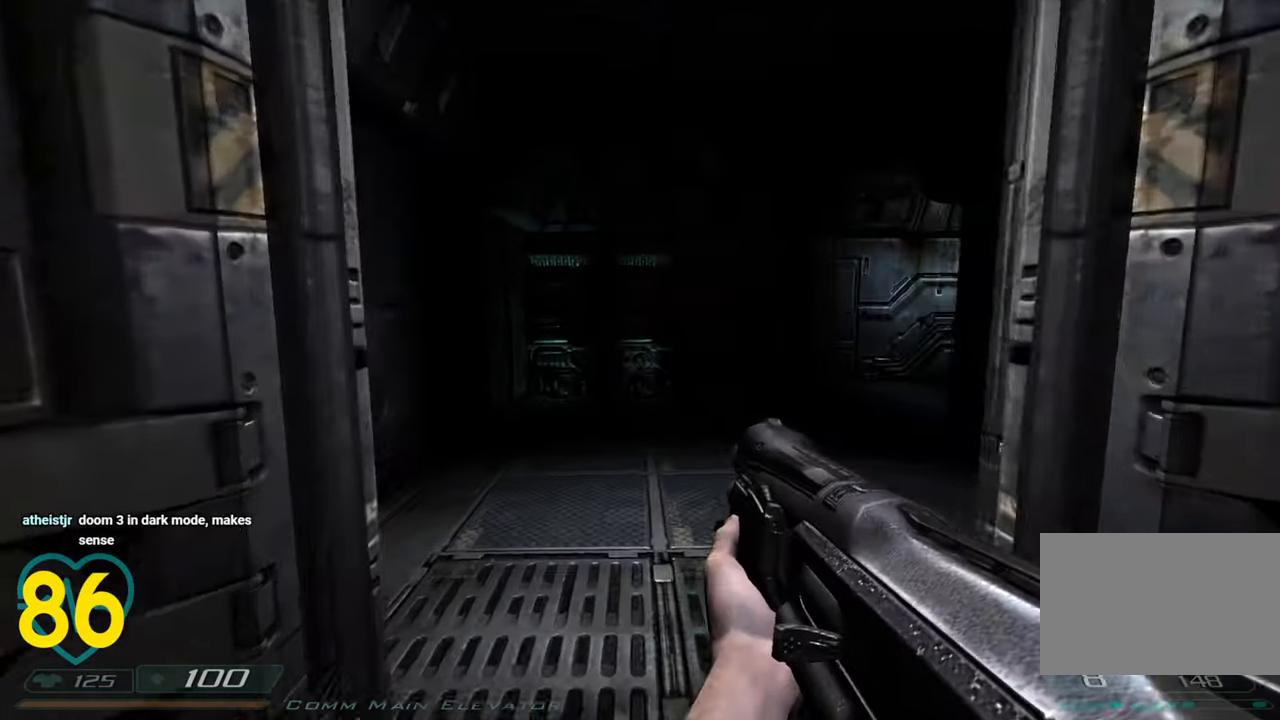
{"keys": ["w"], "mouse": [], "mouse_move": "right", "events": [[100, "d", "down"], [483, "d", "up"]]}
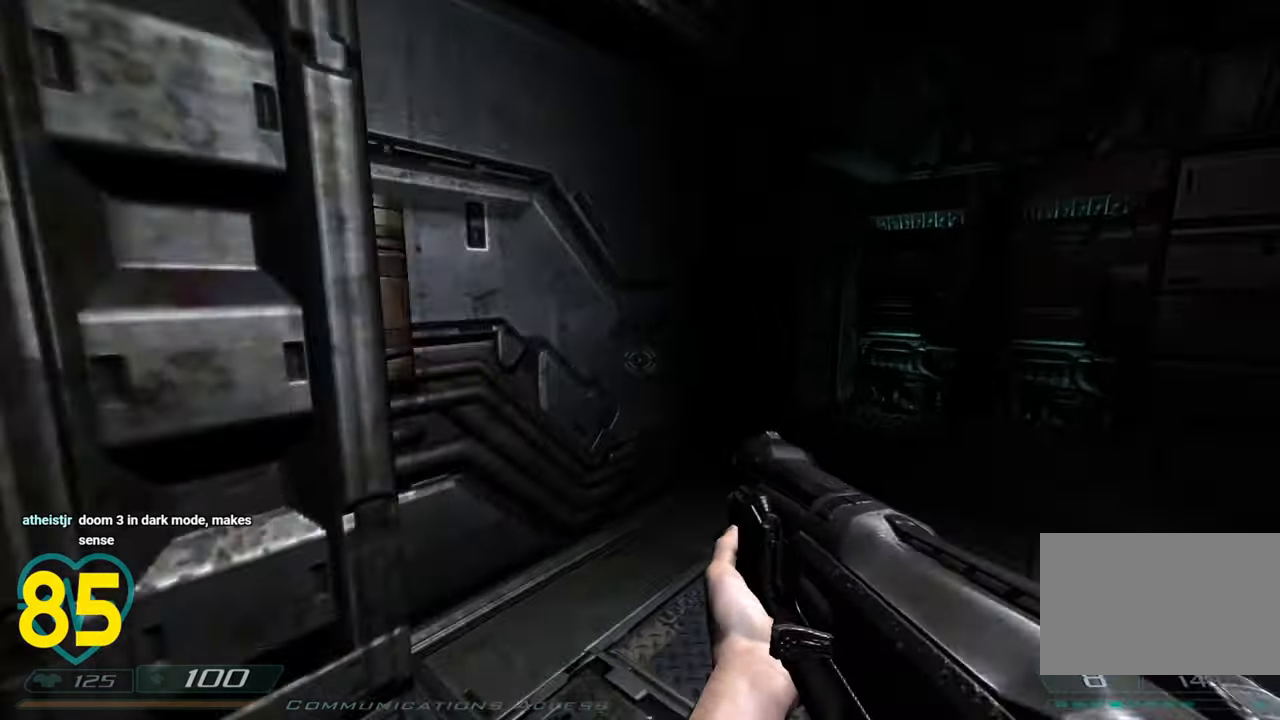
{"keys": ["a", "w"], "mouse": [], "mouse_move": "right", "events": [[33, "a", "down"]]}
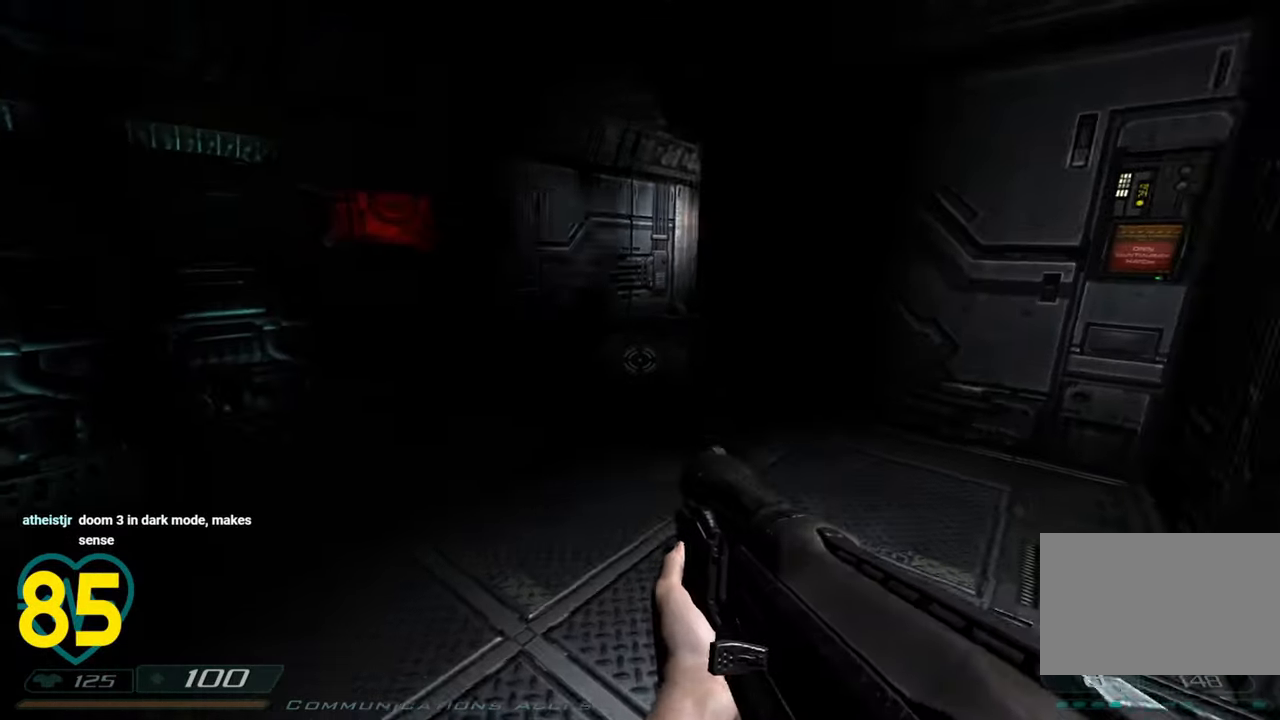
{"keys": ["w"], "mouse": [], "mouse_move": "up-left", "events": [[283, "a", "up"], [283, "d", "down"], [333, "d", "up"]]}
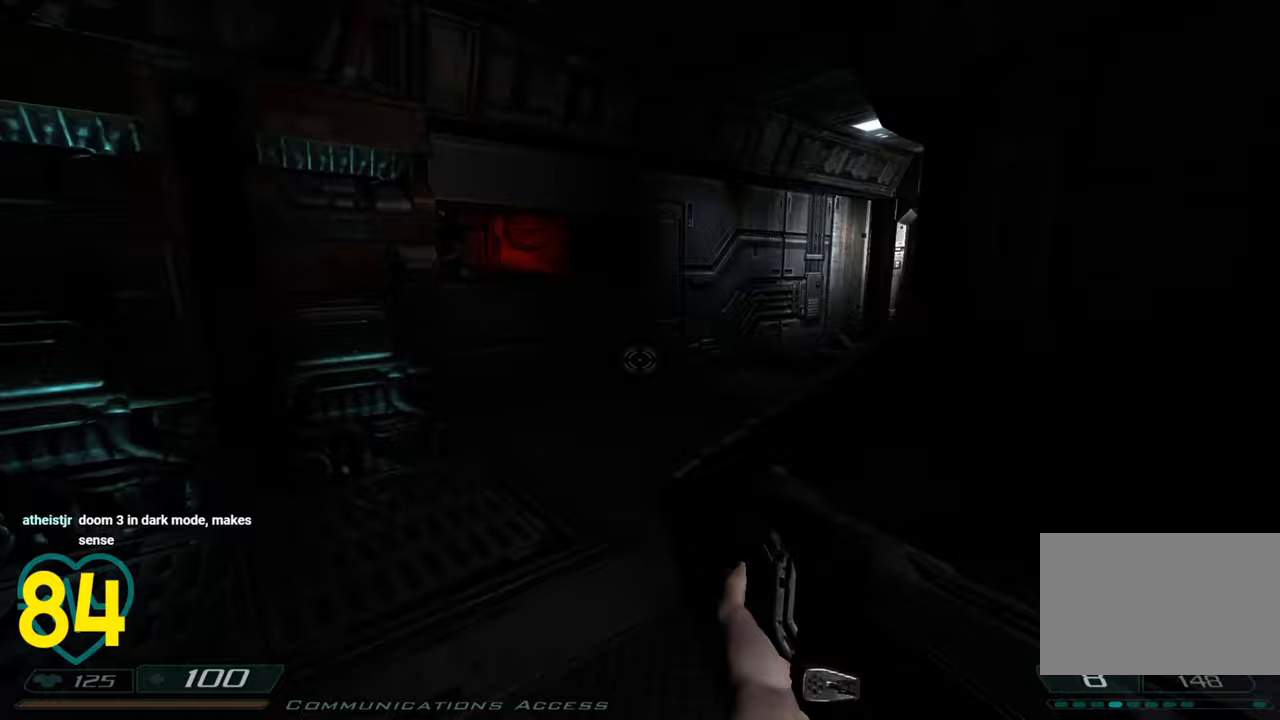
{"keys": [], "mouse": [], "mouse_move": "up-left", "events": [[117, "d", "down"], [250, "d", "up"], [433, "w", "up"]]}
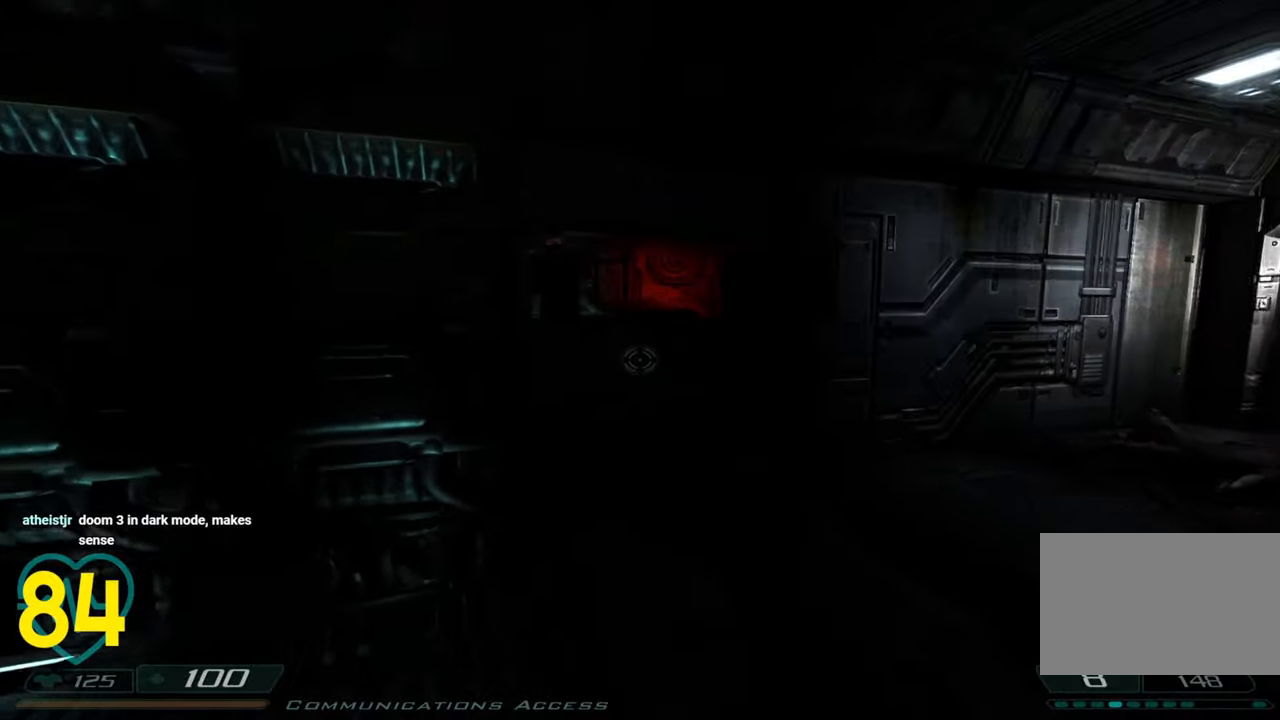
{"keys": ["a", "s", "shift"], "mouse": [], "mouse_move": "right", "events": [[183, "a", "down"], [400, "s", "down"], [450, "shift", "down"]]}
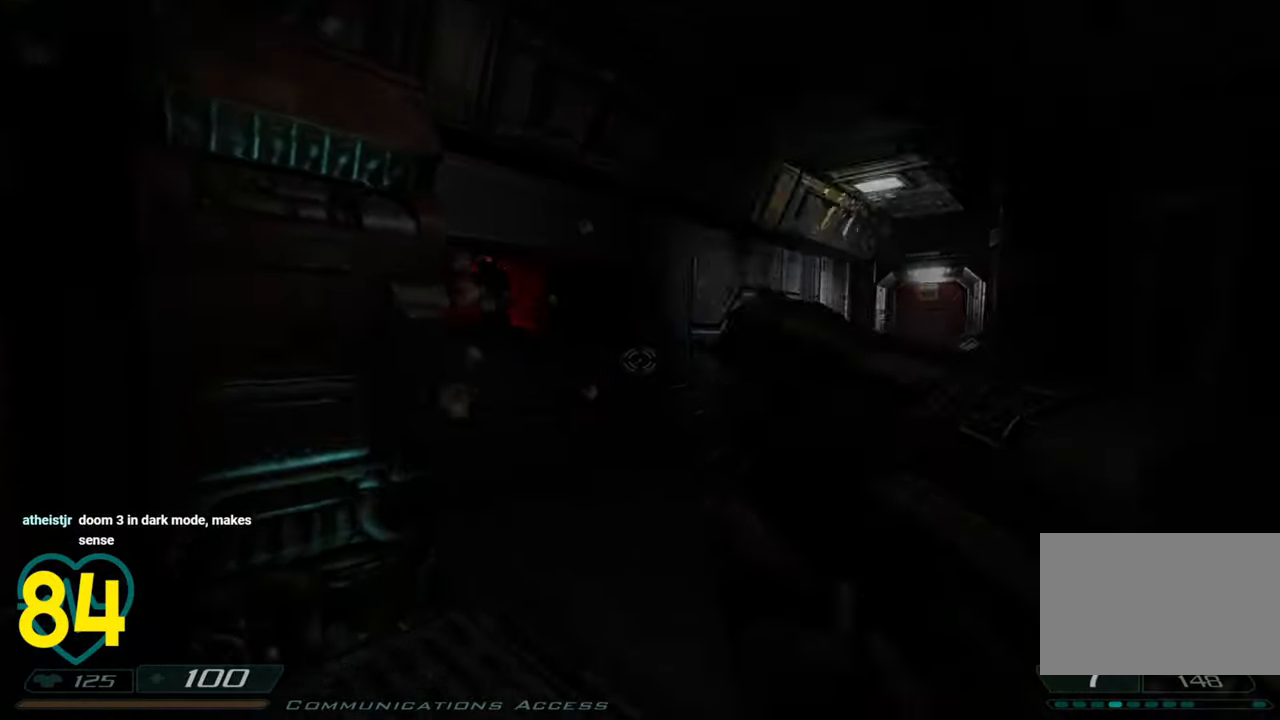
{"keys": ["d", "w"], "mouse": [], "mouse_move": "right", "events": [[50, "s", "up"], [233, "w", "down"], [367, "a", "up"], [367, "w", "up"], [417, "shift", "up"], [467, "d", "down"], [467, "w", "down"]]}